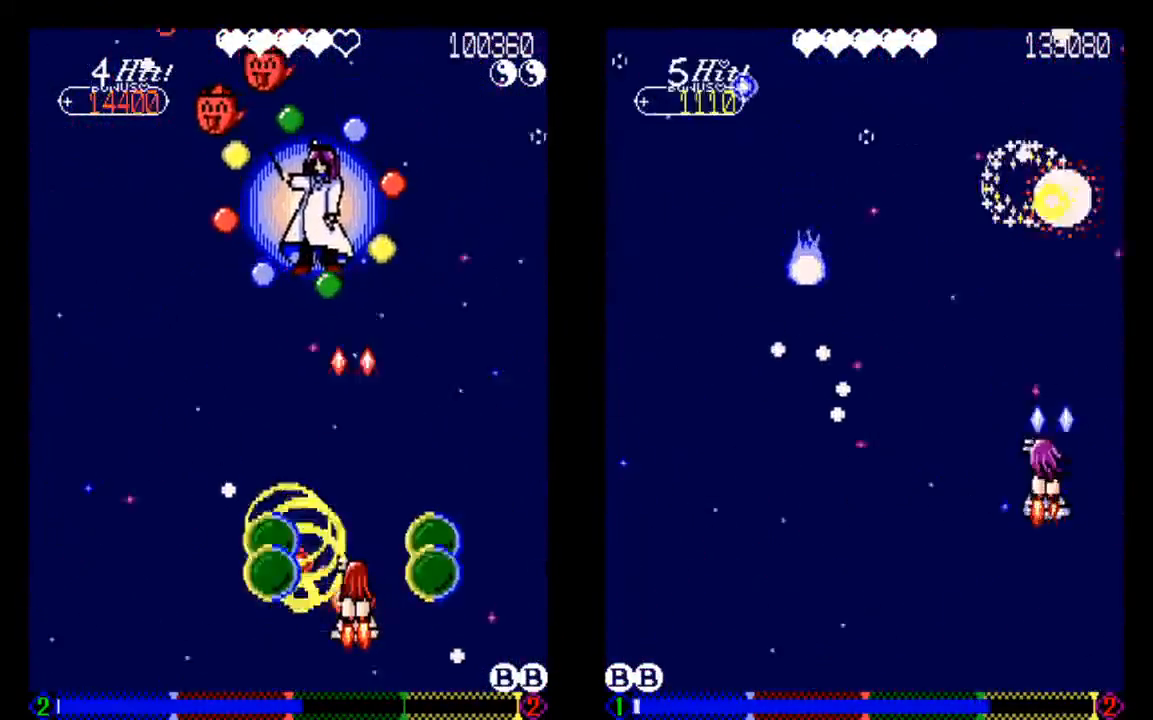
Gameplay with a controller (PlayStation layout); each line is a JSON object with the inputs held at the frame after it. "events" lists button and stick changes between this image and that frame as [ms after this image, input, new state], when the widget could be followed in between. Not read: L3 R3.
{"buttons": ["TRIANGLE"], "left_stick": "center", "right_stick": "center", "events": [[33, "DPAD_UP", "down"], [33, "TRIANGLE", "down"], [133, "DPAD_UP", "up"], [133, "TRIANGLE", "up"], [233, "TRIANGLE", "down"], [333, "TRIANGLE", "up"], [450, "TRIANGLE", "down"]]}
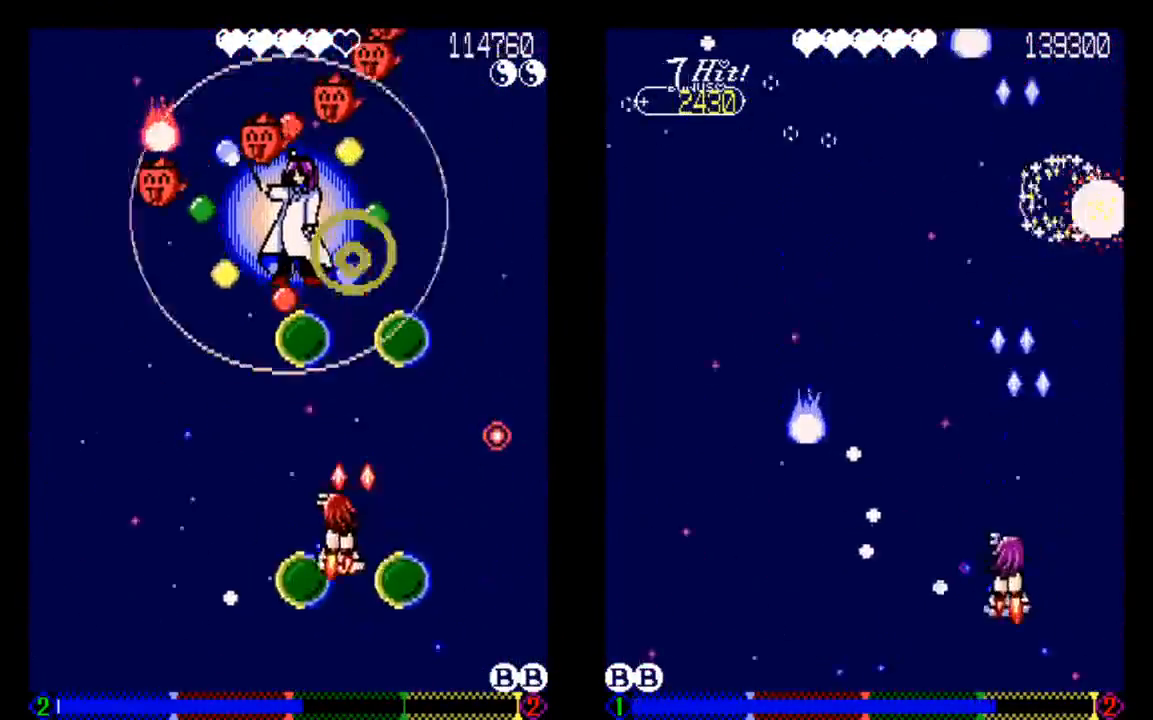
{"buttons": ["TRIANGLE", "DPAD_LEFT"], "left_stick": "center", "right_stick": "center", "events": [[33, "DPAD_LEFT", "down"], [33, "DPAD_UP", "down"], [133, "TRIANGLE", "up"], [233, "DPAD_UP", "up"], [233, "TRIANGLE", "down"]]}
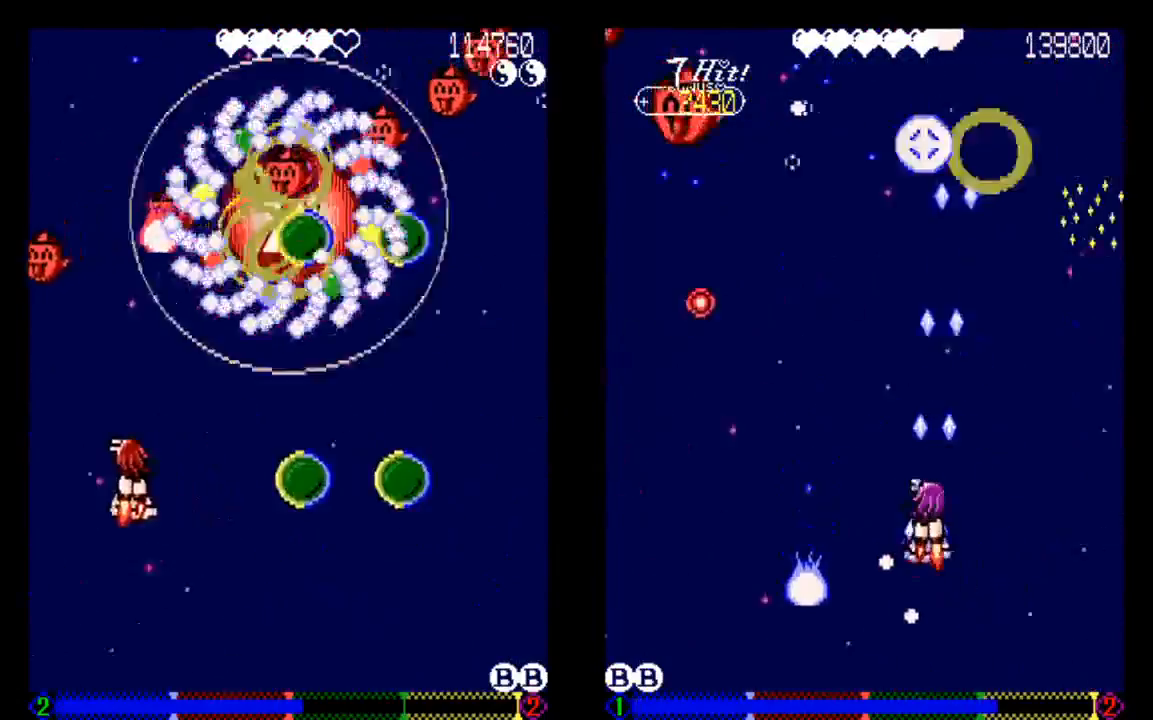
{"buttons": [], "left_stick": "center", "right_stick": "center", "events": [[33, "TRIANGLE", "up"], [133, "DPAD_DOWN", "down"], [133, "DPAD_LEFT", "up"], [133, "TRIANGLE", "down"], [233, "TRIANGLE", "up"], [333, "TRIANGLE", "down"], [433, "DPAD_DOWN", "up"], [433, "TRIANGLE", "up"]]}
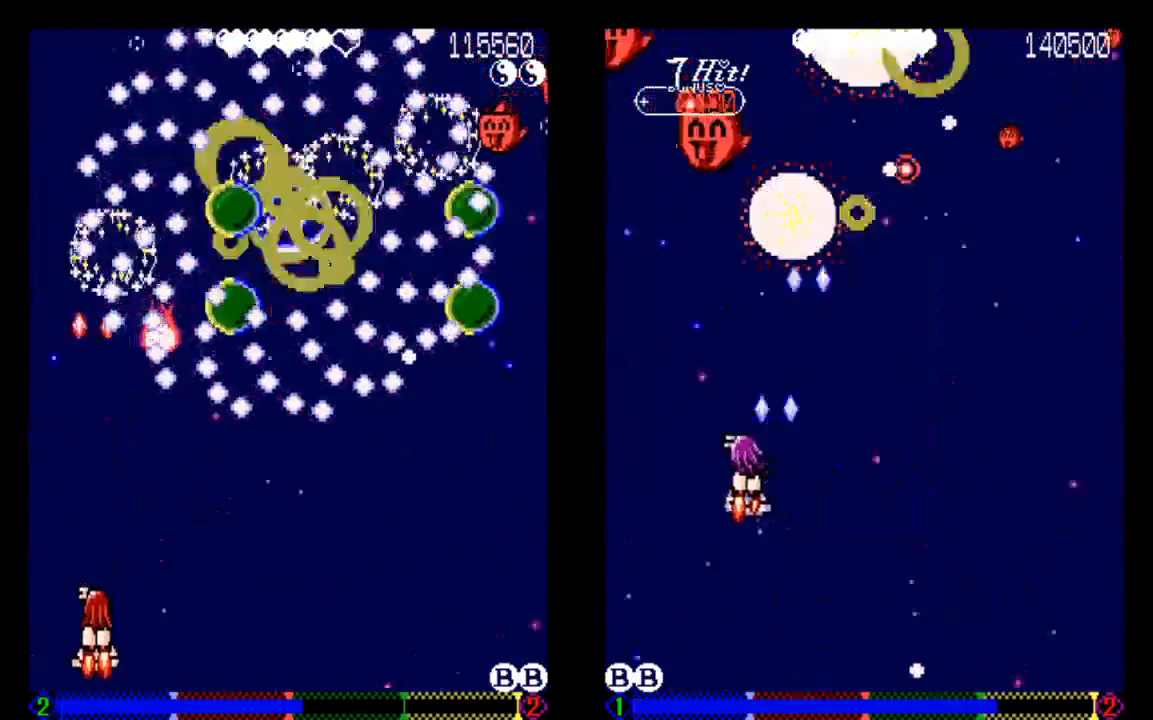
{"buttons": ["TRIANGLE"], "left_stick": "center", "right_stick": "center", "events": [[33, "TRIANGLE", "down"], [133, "TRIANGLE", "up"], [233, "DPAD_DOWN", "down"], [433, "TRIANGLE", "down"], [467, "DPAD_DOWN", "up"]]}
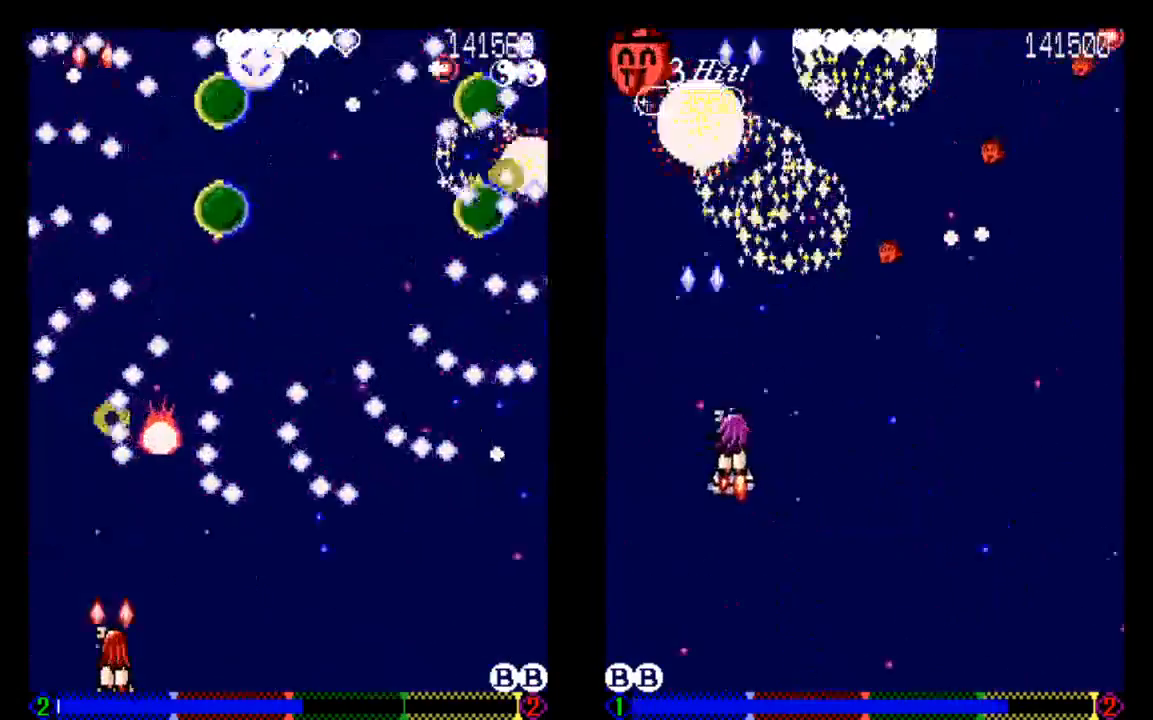
{"buttons": ["TRIANGLE"], "left_stick": "center", "right_stick": "center", "events": [[133, "DPAD_DOWN", "down"], [233, "DPAD_DOWN", "up"], [333, "DPAD_LEFT", "down"], [333, "TRIANGLE", "up"], [433, "DPAD_LEFT", "up"], [433, "TRIANGLE", "down"]]}
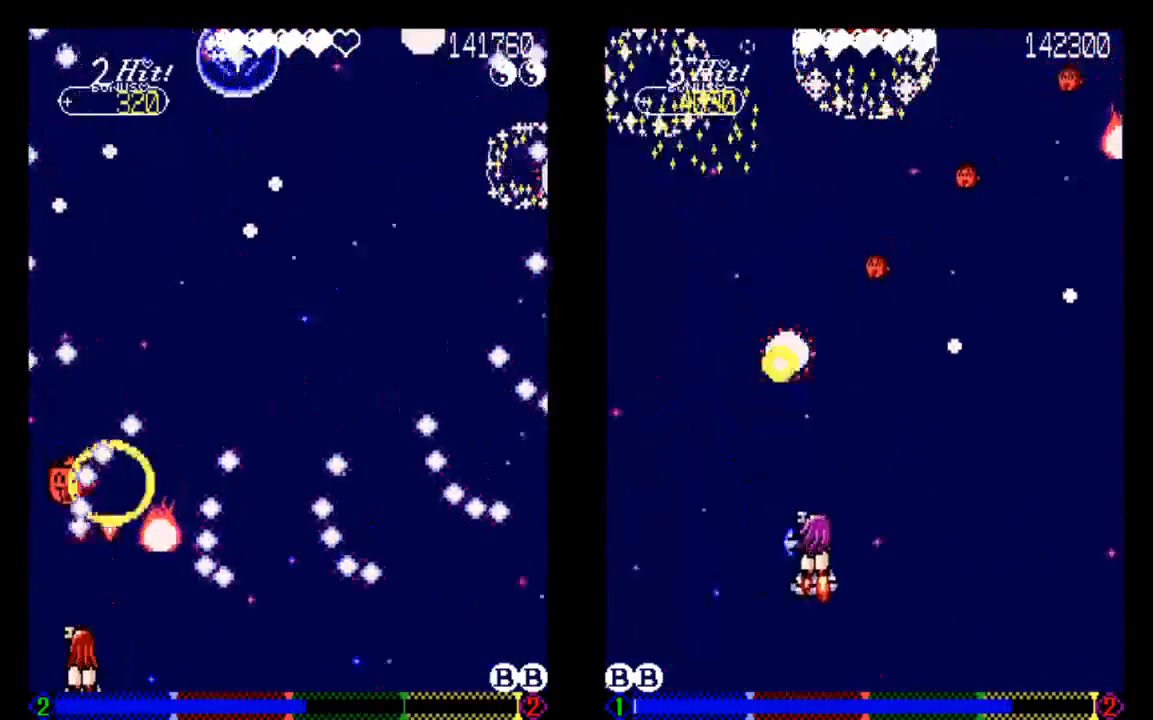
{"buttons": ["TRIANGLE"], "left_stick": "center", "right_stick": "center", "events": []}
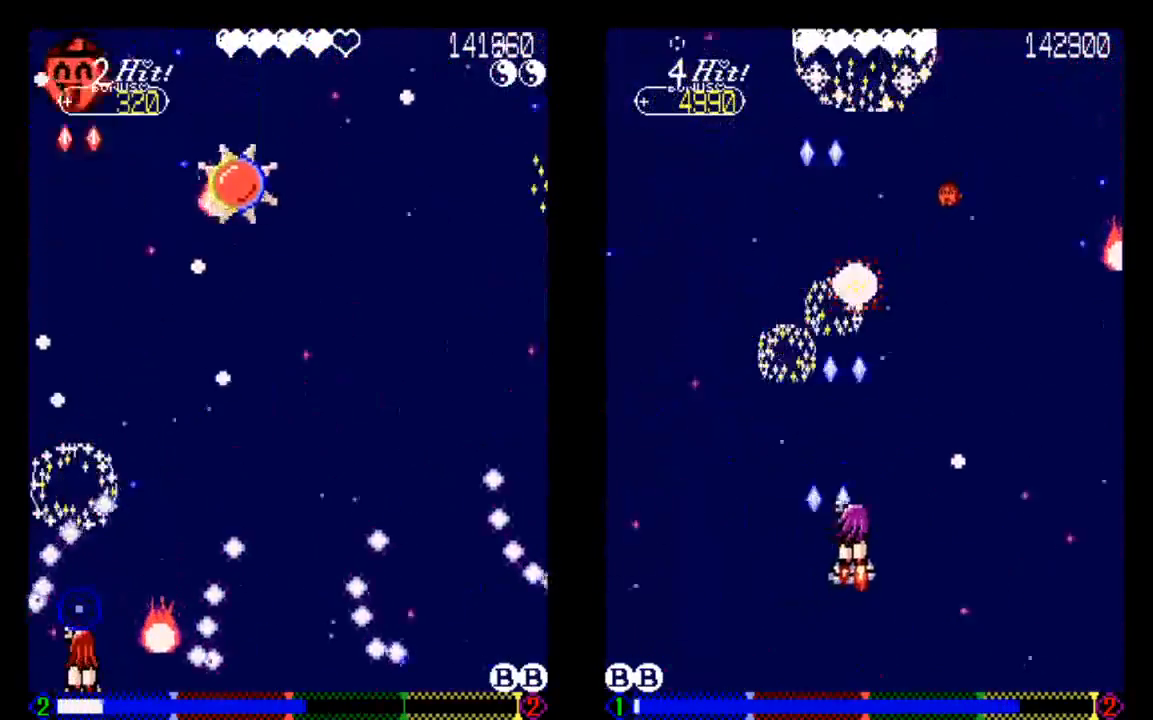
{"buttons": ["TRIANGLE", "DPAD_RIGHT"], "left_stick": "center", "right_stick": "center", "events": [[250, "DPAD_UP", "down"], [333, "DPAD_RIGHT", "down"], [333, "DPAD_UP", "up"]]}
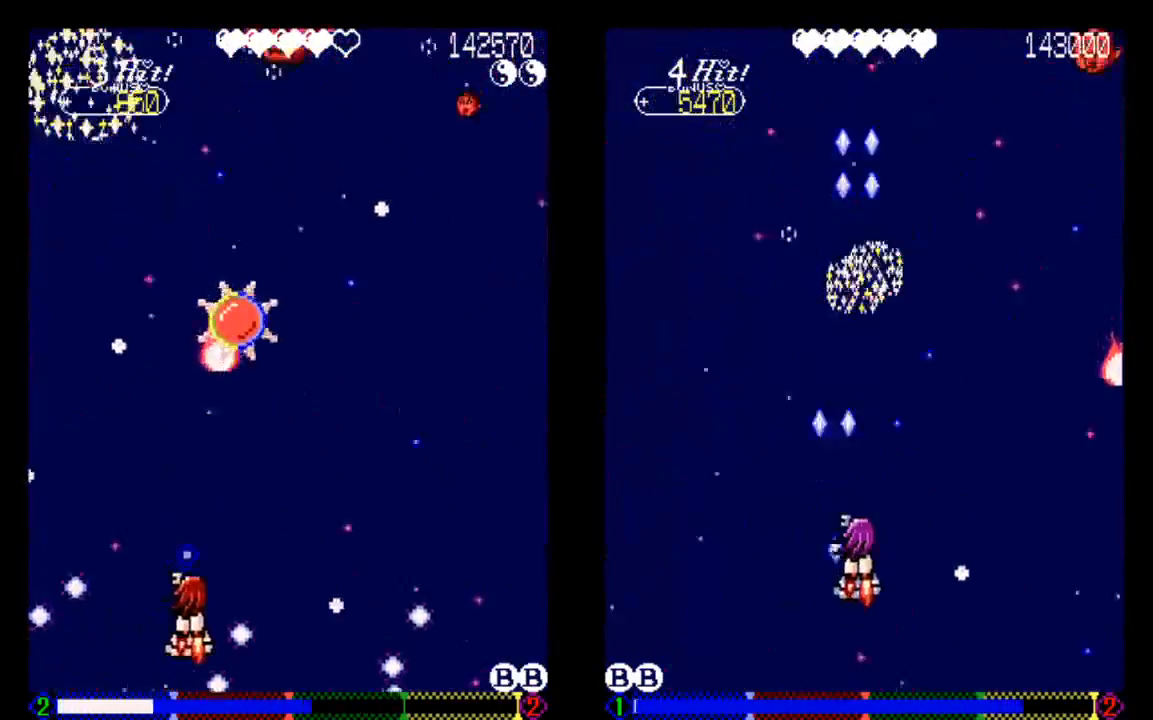
{"buttons": ["TRIANGLE", "DPAD_RIGHT"], "left_stick": "center", "right_stick": "center", "events": [[33, "DPAD_RIGHT", "up"], [433, "DPAD_RIGHT", "down"]]}
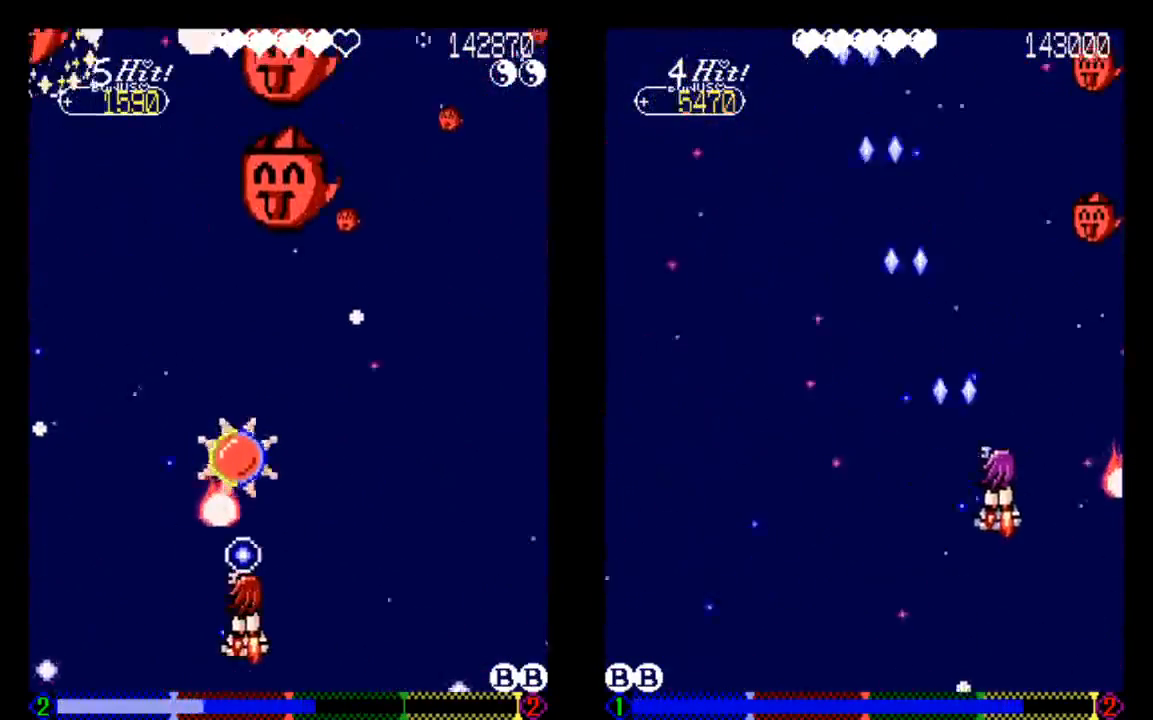
{"buttons": ["TRIANGLE"], "left_stick": "center", "right_stick": "center", "events": [[433, "DPAD_RIGHT", "up"]]}
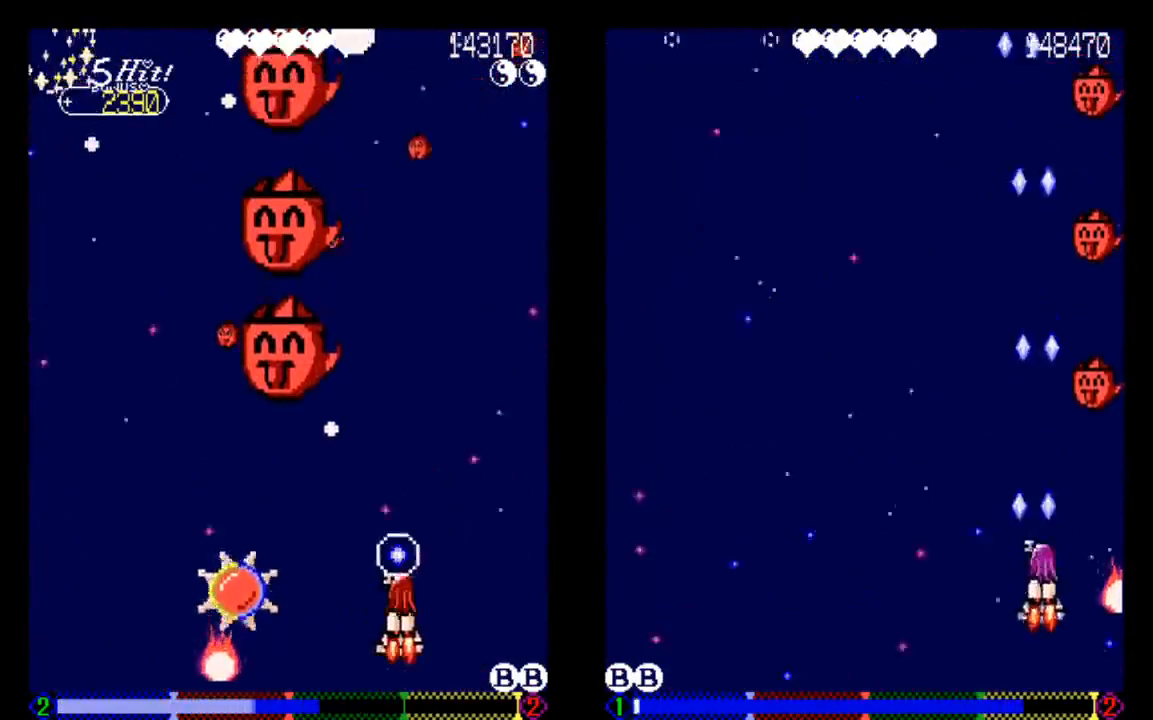
{"buttons": [], "left_stick": "center", "right_stick": "center", "events": [[33, "DPAD_LEFT", "down"], [133, "TRIANGLE", "up"], [217, "DPAD_LEFT", "up"]]}
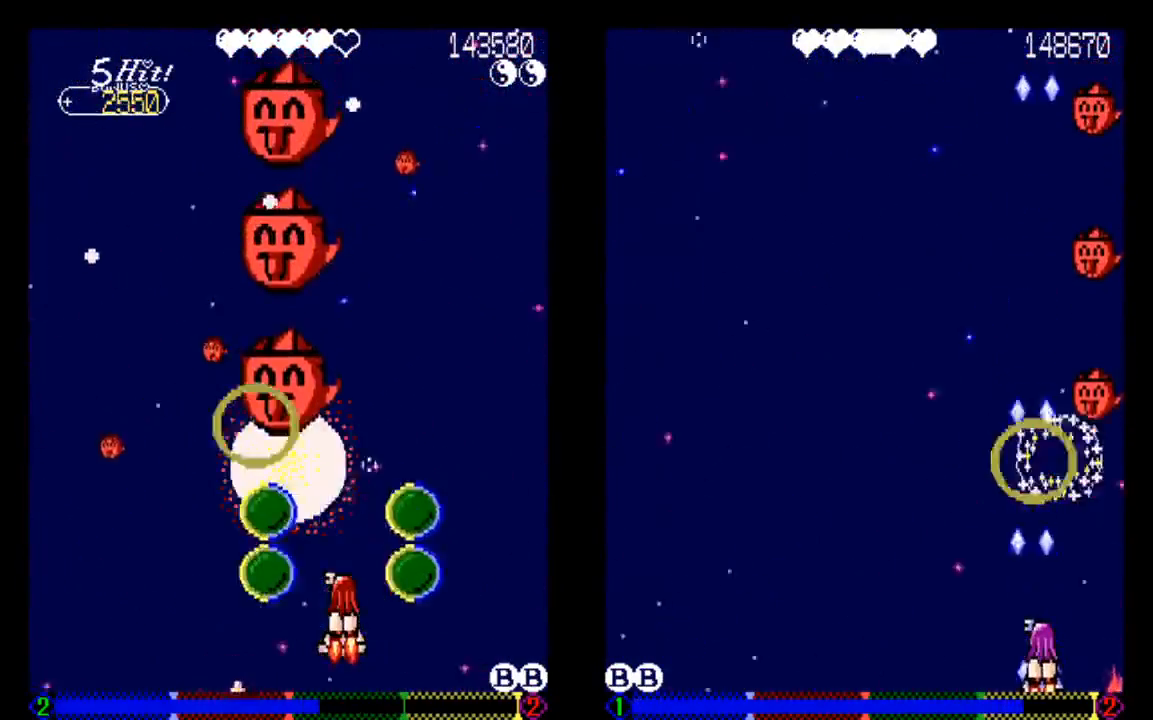
{"buttons": ["TRIANGLE"], "left_stick": "center", "right_stick": "center", "events": [[33, "TRIANGLE", "down"], [133, "TRIANGLE", "up"], [333, "DPAD_RIGHT", "down"], [450, "DPAD_RIGHT", "up"], [450, "TRIANGLE", "down"]]}
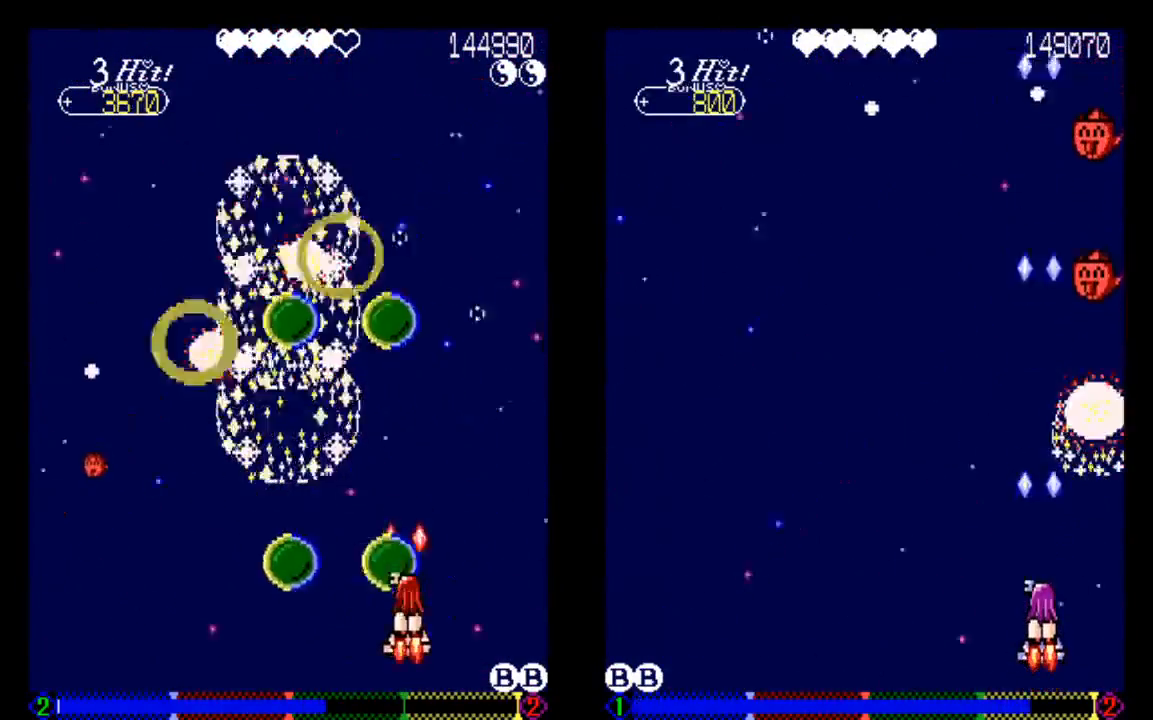
{"buttons": ["TRIANGLE"], "left_stick": "center", "right_stick": "center", "events": [[233, "DPAD_LEFT", "down"], [433, "DPAD_LEFT", "up"]]}
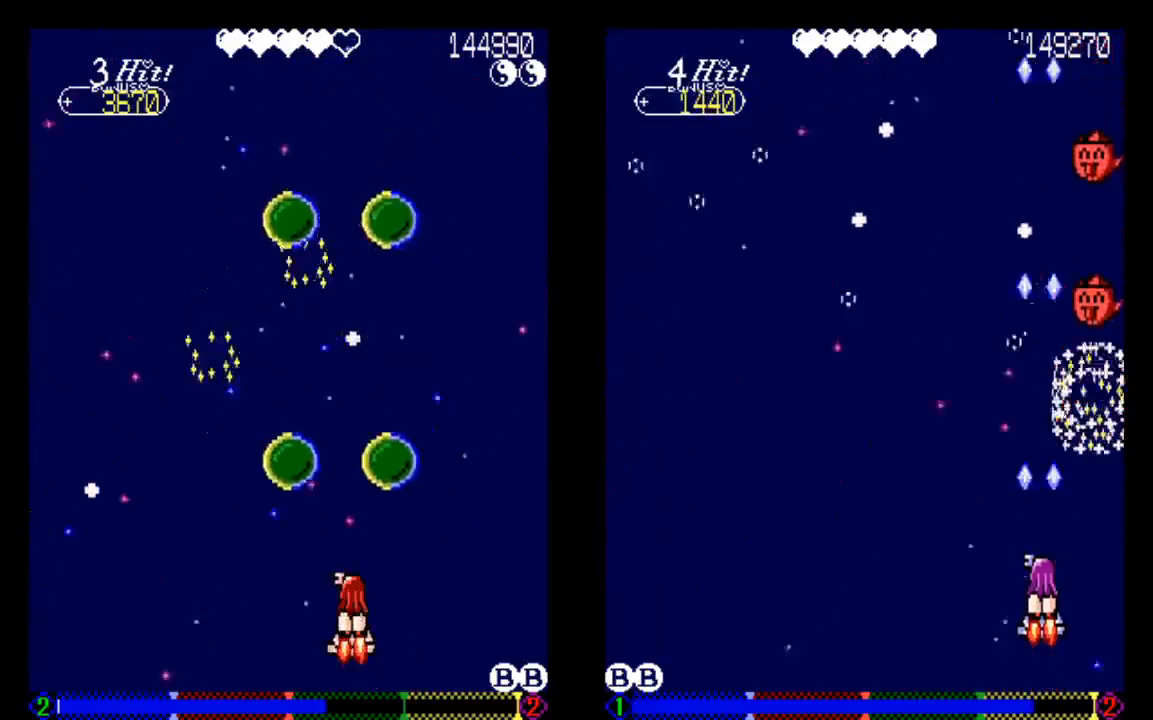
{"buttons": ["DPAD_LEFT"], "left_stick": "center", "right_stick": "center", "events": [[33, "TRIANGLE", "up"], [350, "DPAD_LEFT", "down"]]}
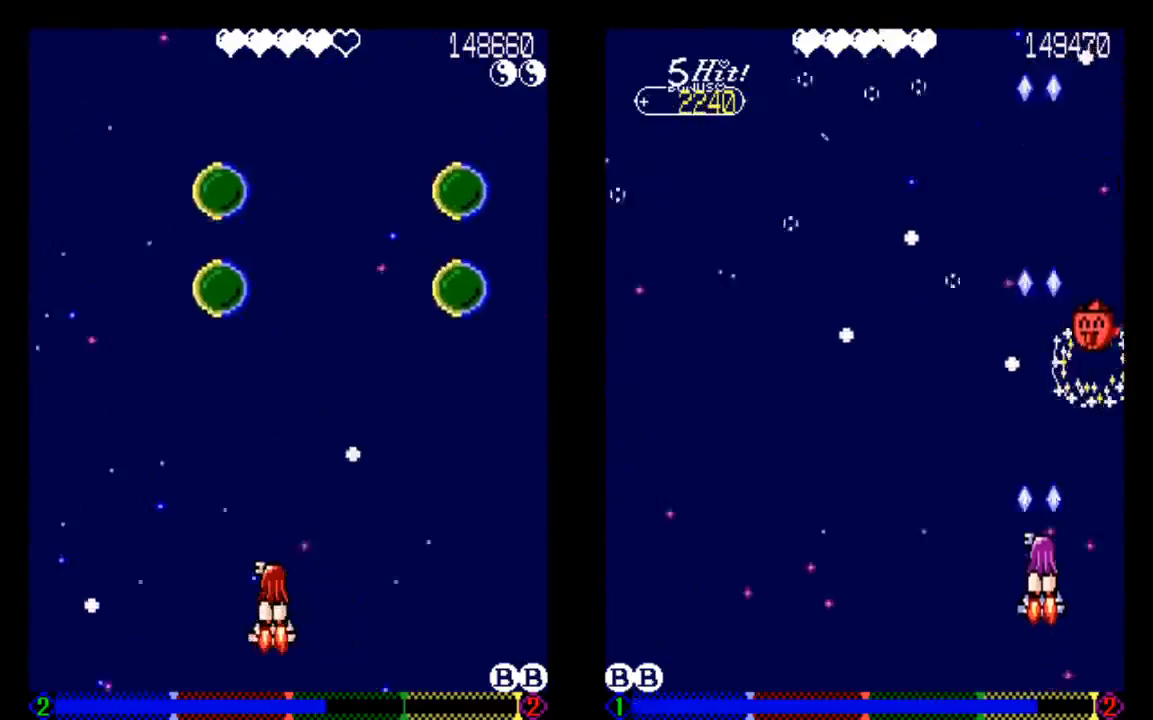
{"buttons": [], "left_stick": "center", "right_stick": "center", "events": [[50, "DPAD_LEFT", "up"], [250, "DPAD_UP", "down"], [450, "DPAD_UP", "up"]]}
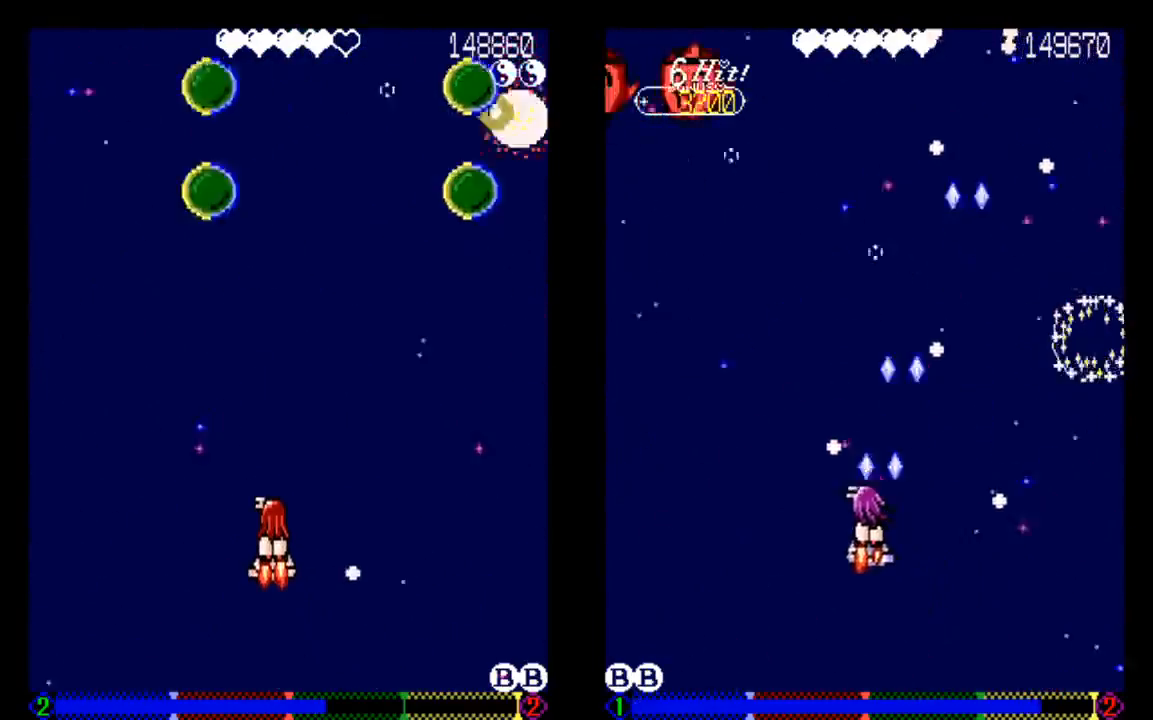
{"buttons": [], "left_stick": "center", "right_stick": "center", "events": [[350, "DPAD_RIGHT", "down"], [433, "DPAD_RIGHT", "up"]]}
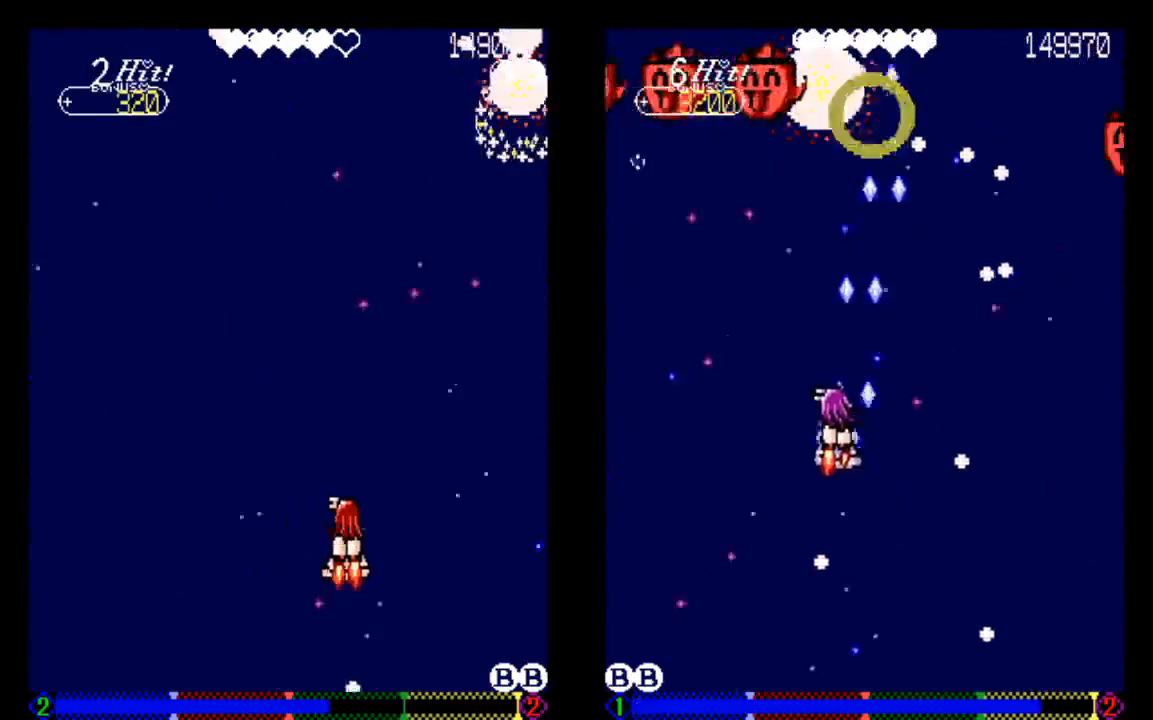
{"buttons": ["TRIANGLE"], "left_stick": "center", "right_stick": "center", "events": [[33, "TRIANGLE", "down"], [133, "DPAD_DOWN", "down"], [233, "DPAD_DOWN", "up"]]}
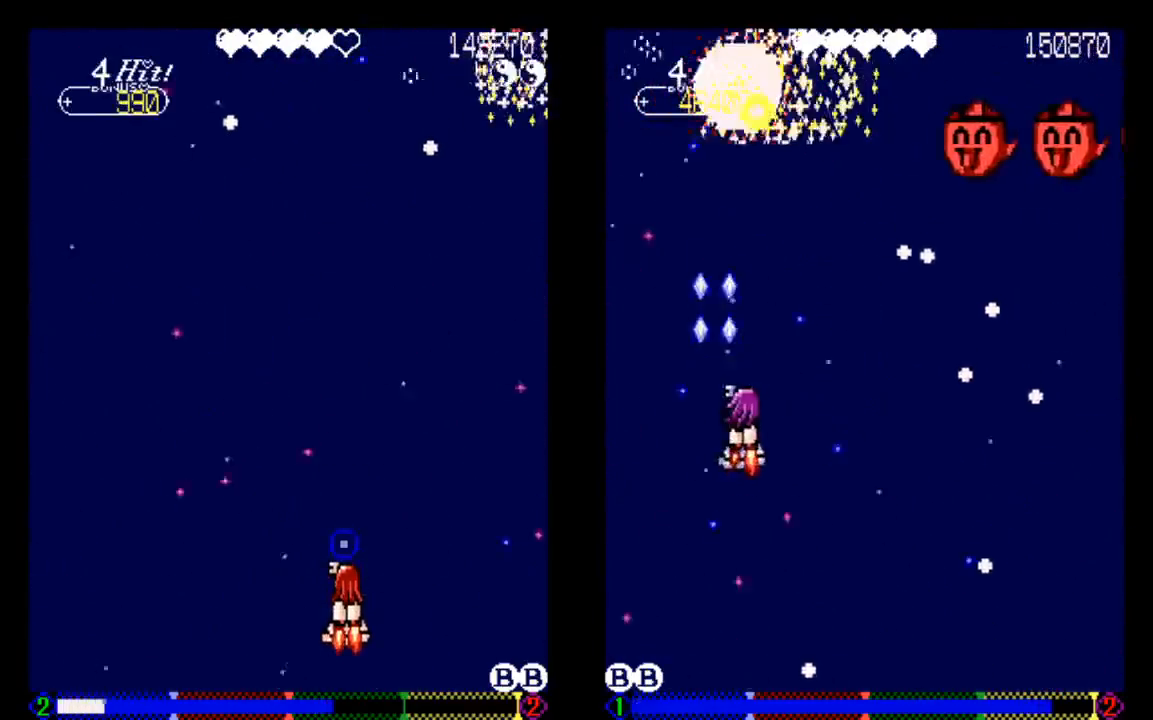
{"buttons": ["TRIANGLE"], "left_stick": "center", "right_stick": "center", "events": [[250, "DPAD_LEFT", "down"], [333, "DPAD_LEFT", "up"]]}
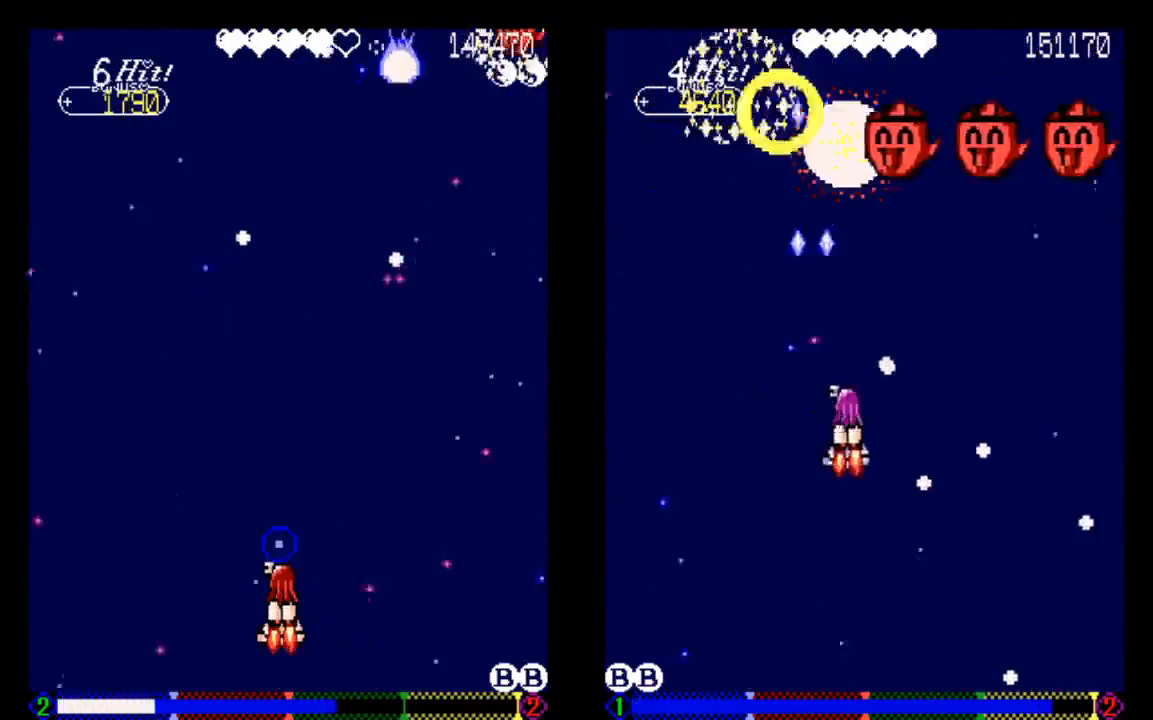
{"buttons": ["TRIANGLE"], "left_stick": "center", "right_stick": "center", "events": [[233, "DPAD_DOWN", "down"], [433, "DPAD_DOWN", "up"]]}
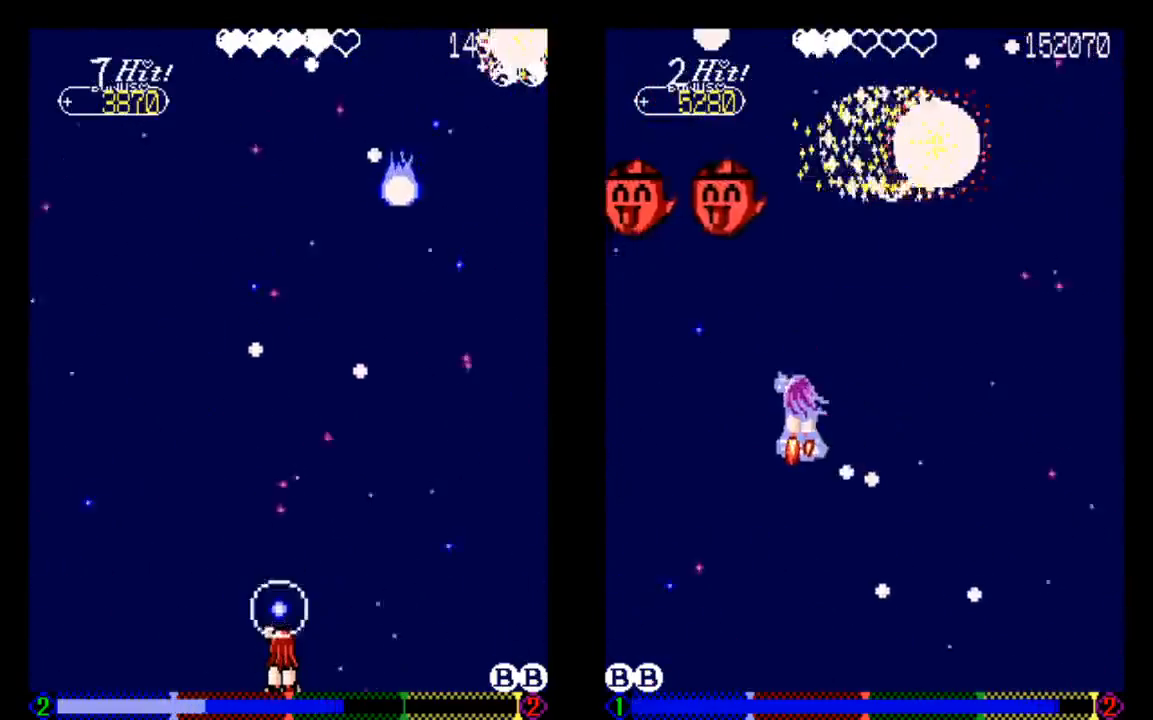
{"buttons": ["TRIANGLE"], "left_stick": "center", "right_stick": "center", "events": [[333, "DPAD_RIGHT", "down"], [433, "DPAD_RIGHT", "up"]]}
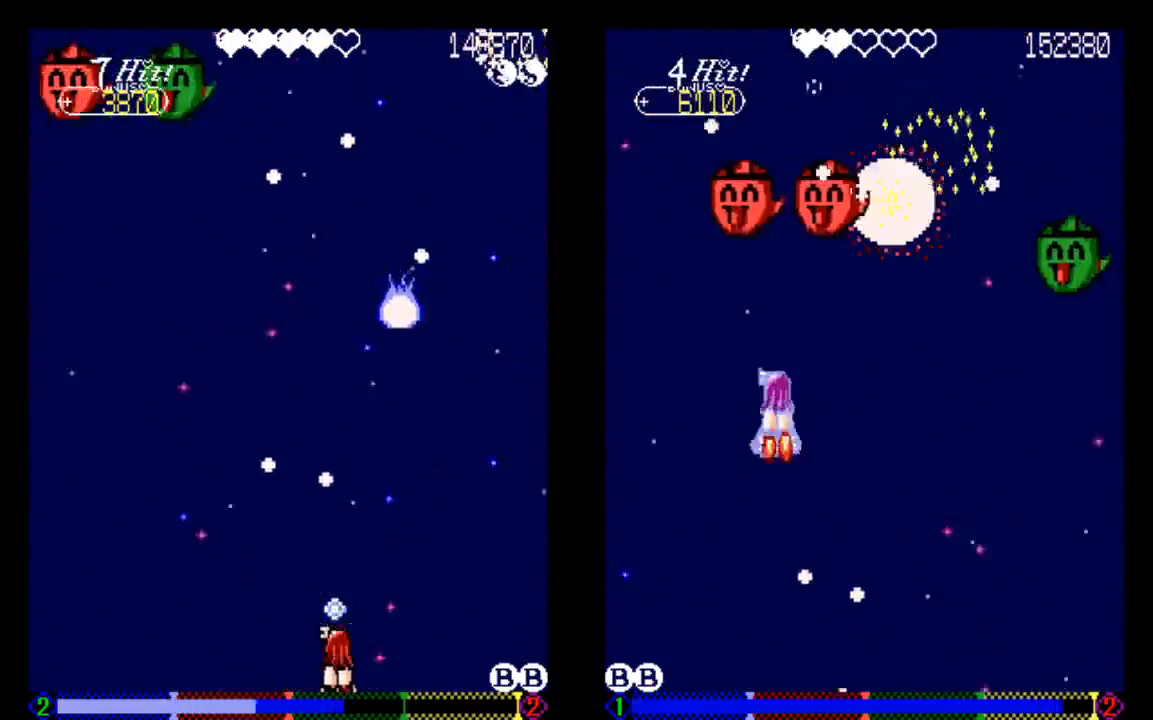
{"buttons": ["DPAD_UP", "DPAD_LEFT"], "left_stick": "center", "right_stick": "center", "events": [[133, "DPAD_LEFT", "down"], [233, "DPAD_UP", "down"], [333, "DPAD_LEFT", "up"], [333, "TRIANGLE", "up"], [417, "DPAD_LEFT", "down"]]}
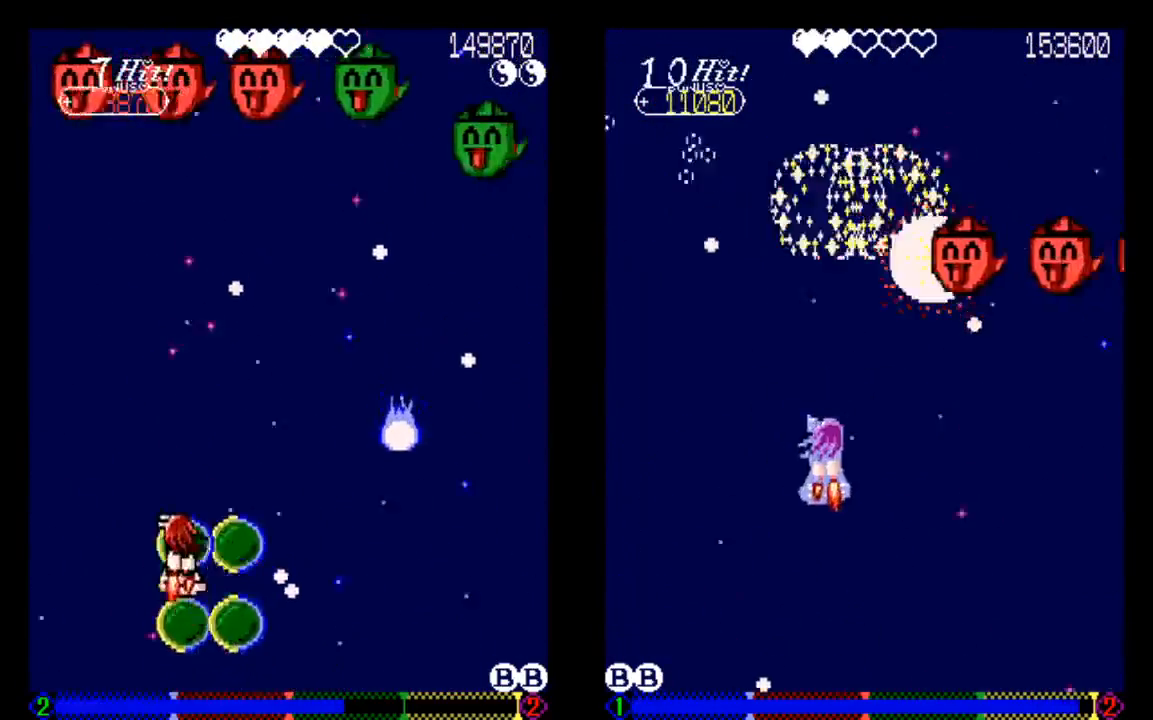
{"buttons": [], "left_stick": "center", "right_stick": "center", "events": [[133, "DPAD_LEFT", "up"], [133, "TRIANGLE", "down"], [233, "TRIANGLE", "up"], [333, "TRIANGLE", "down"], [433, "DPAD_UP", "up"], [433, "TRIANGLE", "up"]]}
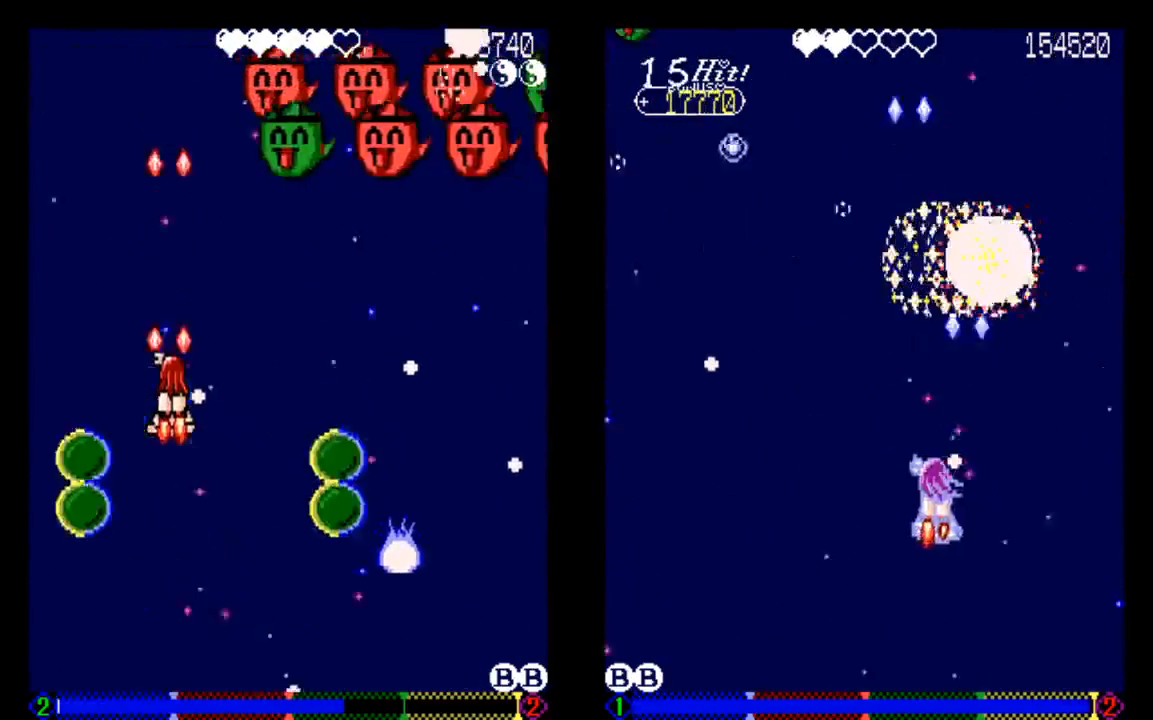
{"buttons": [], "left_stick": "center", "right_stick": "center", "events": [[33, "DPAD_LEFT", "down"], [33, "TRIANGLE", "down"], [133, "TRIANGLE", "up"], [233, "DPAD_LEFT", "up"], [233, "TRIANGLE", "down"], [333, "TRIANGLE", "up"]]}
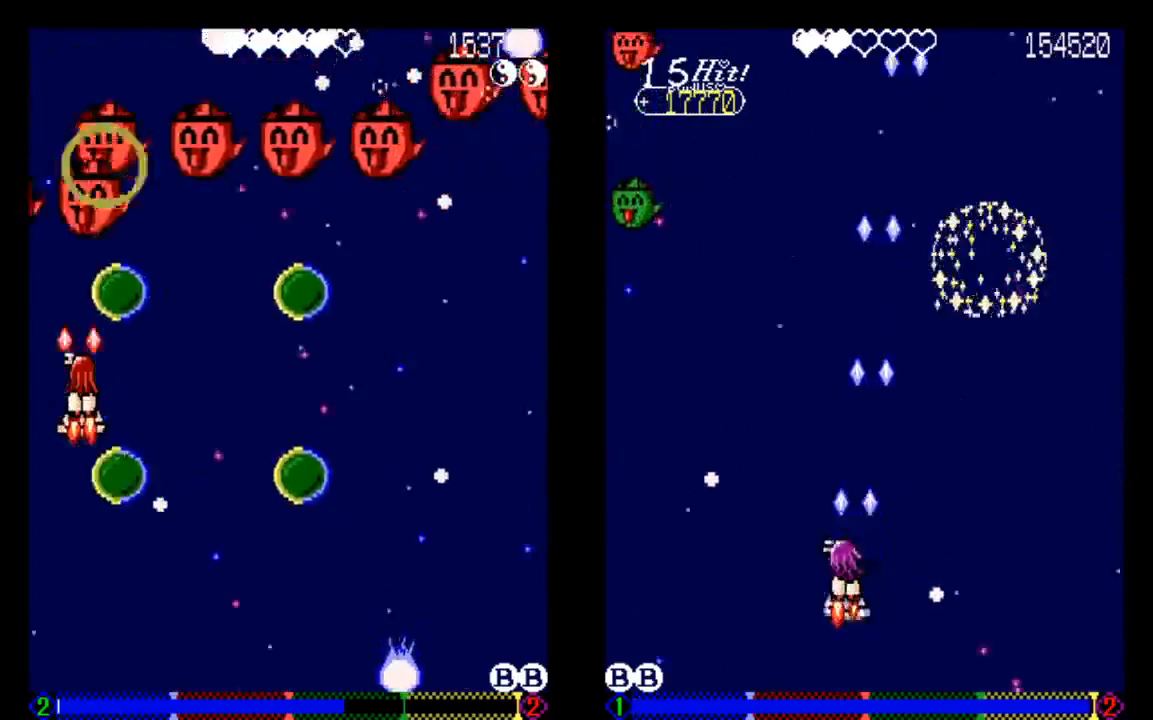
{"buttons": [], "left_stick": "center", "right_stick": "center", "events": [[33, "DPAD_RIGHT", "down"], [33, "TRIANGLE", "down"], [133, "DPAD_DOWN", "down"], [133, "TRIANGLE", "up"], [233, "TRIANGLE", "down"], [333, "DPAD_DOWN", "up"], [333, "DPAD_RIGHT", "up"], [433, "TRIANGLE", "up"]]}
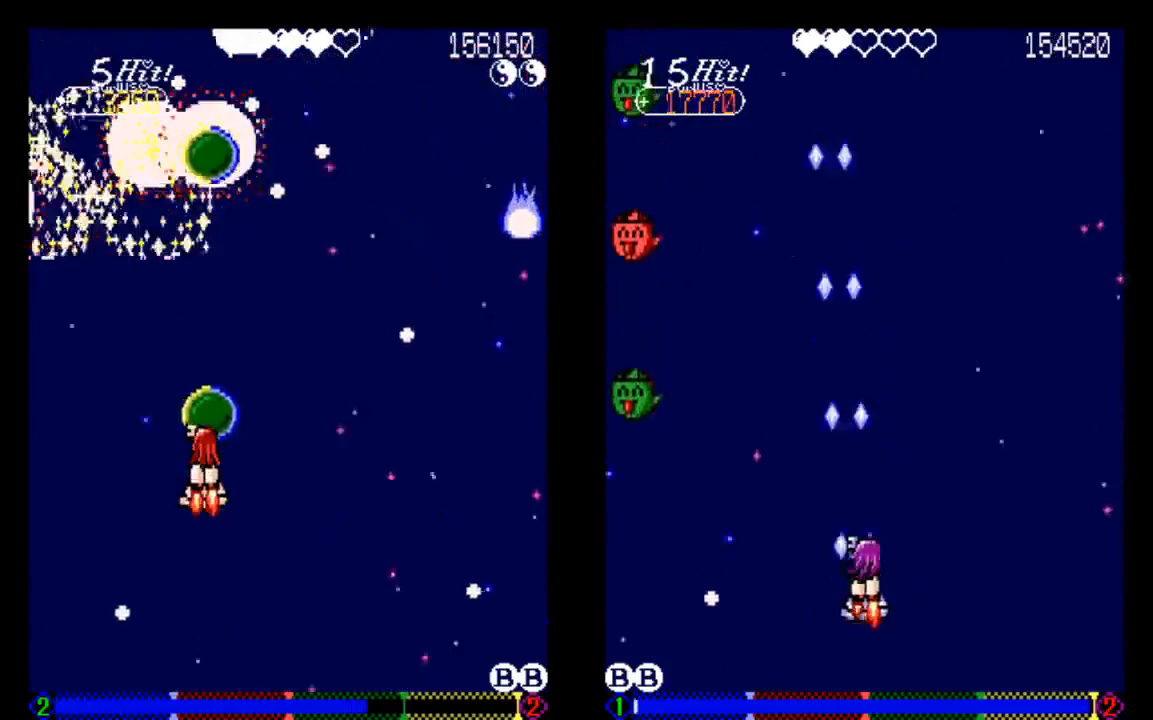
{"buttons": ["DPAD_DOWN"], "left_stick": "center", "right_stick": "center", "events": [[133, "DPAD_DOWN", "down"], [233, "DPAD_DOWN", "up"], [333, "TRIANGLE", "down"], [433, "DPAD_DOWN", "down"], [433, "TRIANGLE", "up"]]}
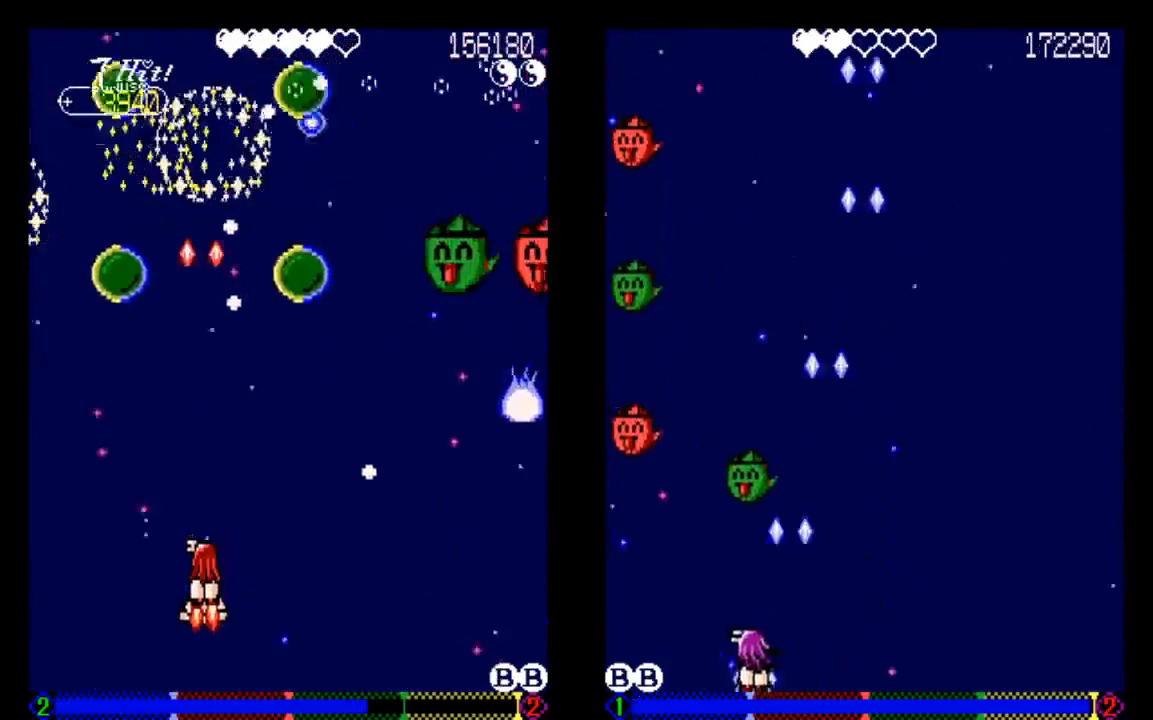
{"buttons": [], "left_stick": "center", "right_stick": "center", "events": [[33, "DPAD_DOWN", "up"], [333, "TRIANGLE", "down"], [433, "TRIANGLE", "up"]]}
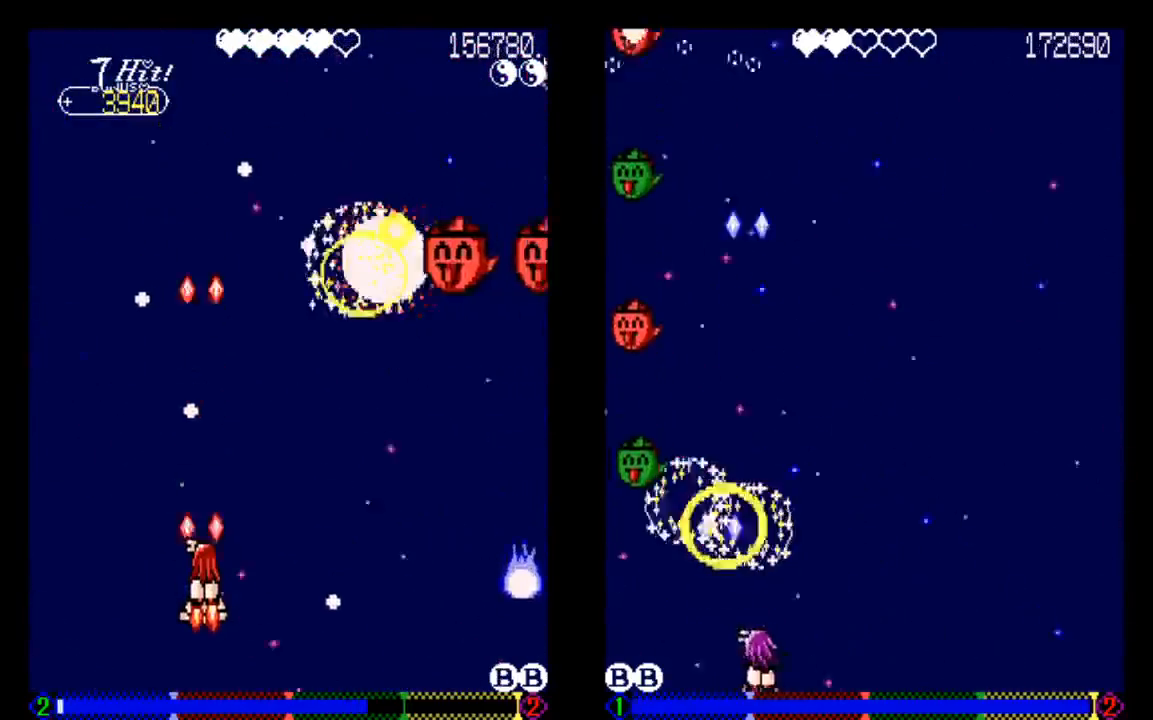
{"buttons": ["TRIANGLE", "DPAD_RIGHT"], "left_stick": "center", "right_stick": "center", "events": [[33, "DPAD_LEFT", "down"], [33, "TRIANGLE", "down"], [133, "DPAD_DOWN", "down"], [133, "DPAD_LEFT", "up"], [333, "DPAD_DOWN", "up"], [333, "DPAD_RIGHT", "down"]]}
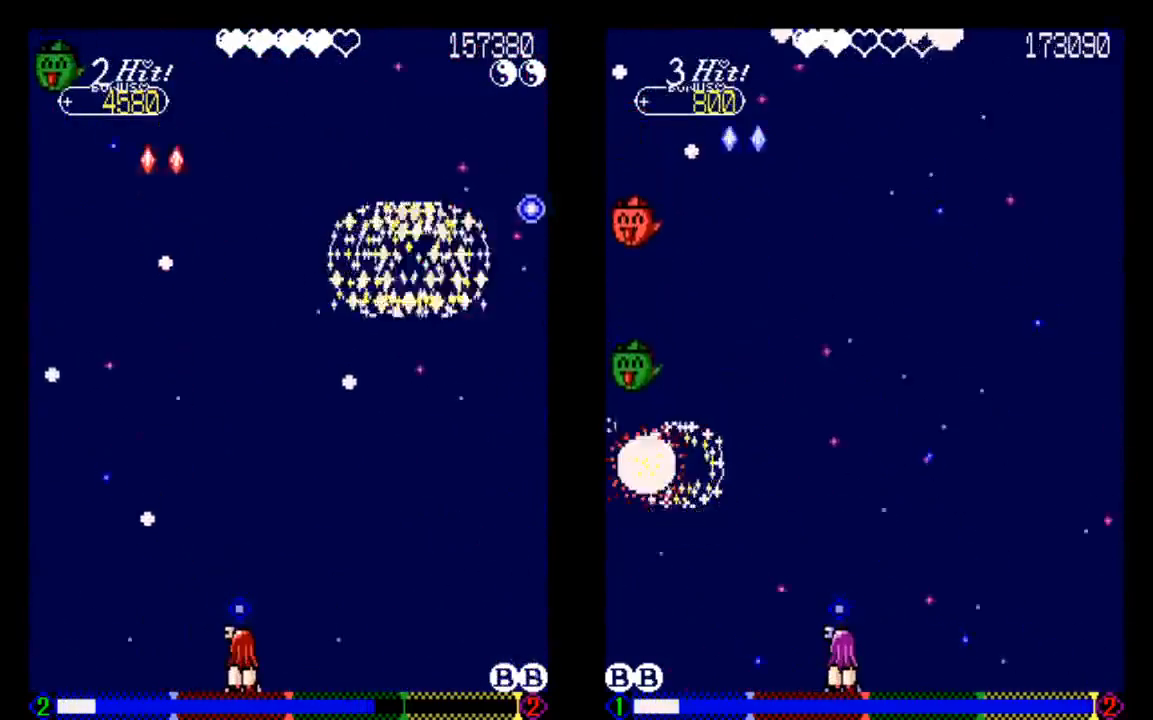
{"buttons": ["TRIANGLE"], "left_stick": "center", "right_stick": "center", "events": [[33, "DPAD_RIGHT", "up"]]}
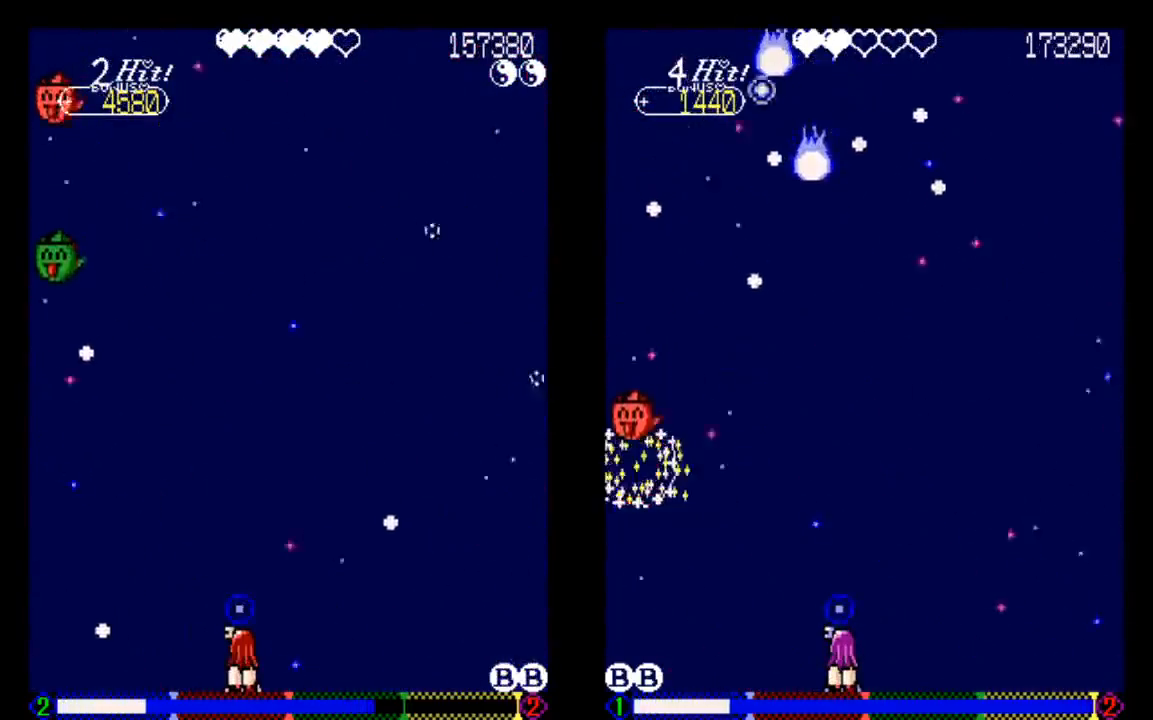
{"buttons": ["TRIANGLE"], "left_stick": "center", "right_stick": "center", "events": []}
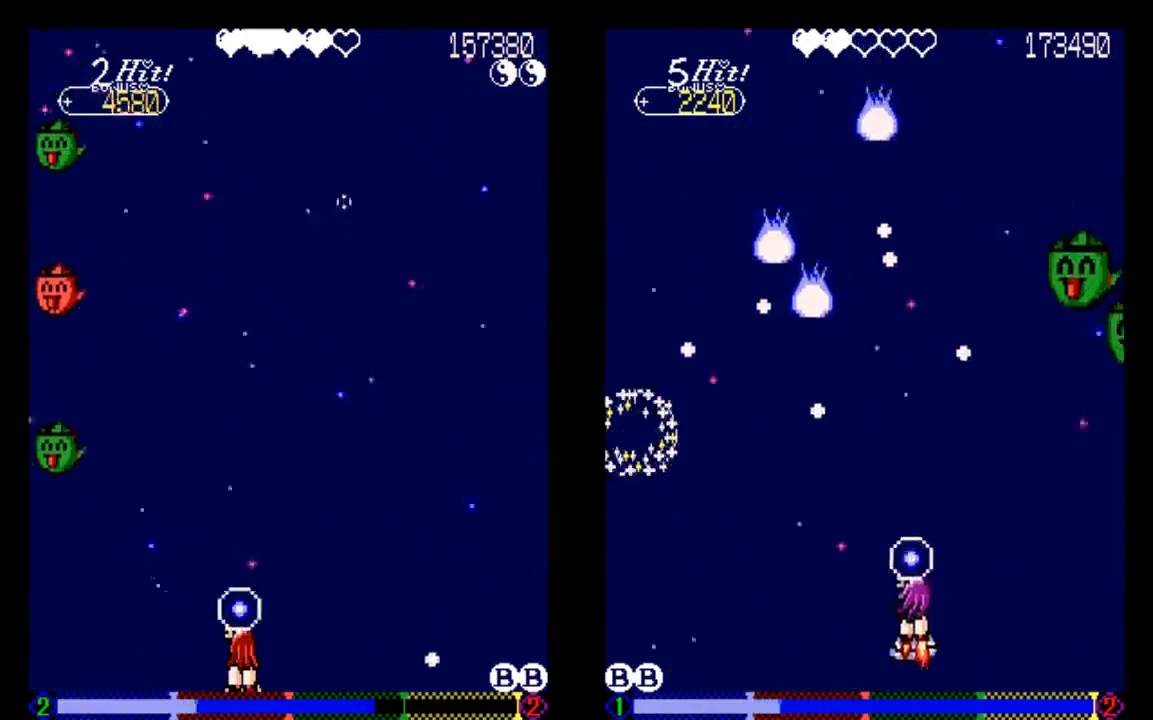
{"buttons": ["TRIANGLE"], "left_stick": "center", "right_stick": "center", "events": []}
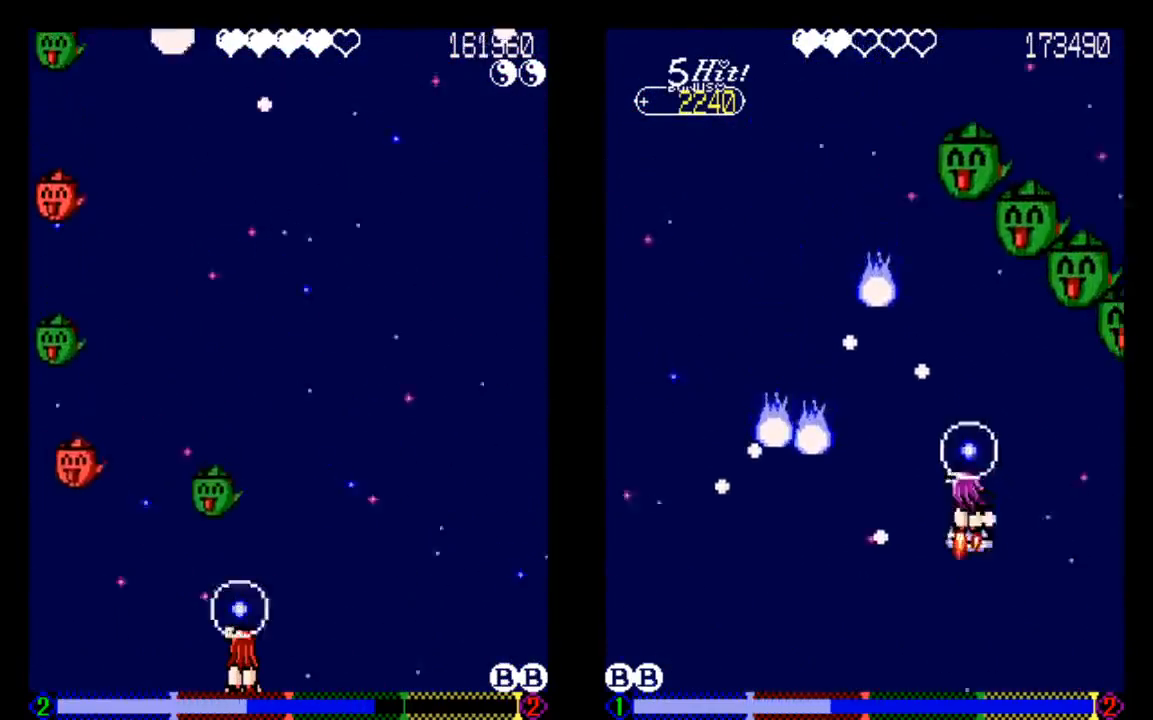
{"buttons": ["TRIANGLE"], "left_stick": "center", "right_stick": "center", "events": [[133, "DPAD_RIGHT", "down"], [233, "DPAD_RIGHT", "up"]]}